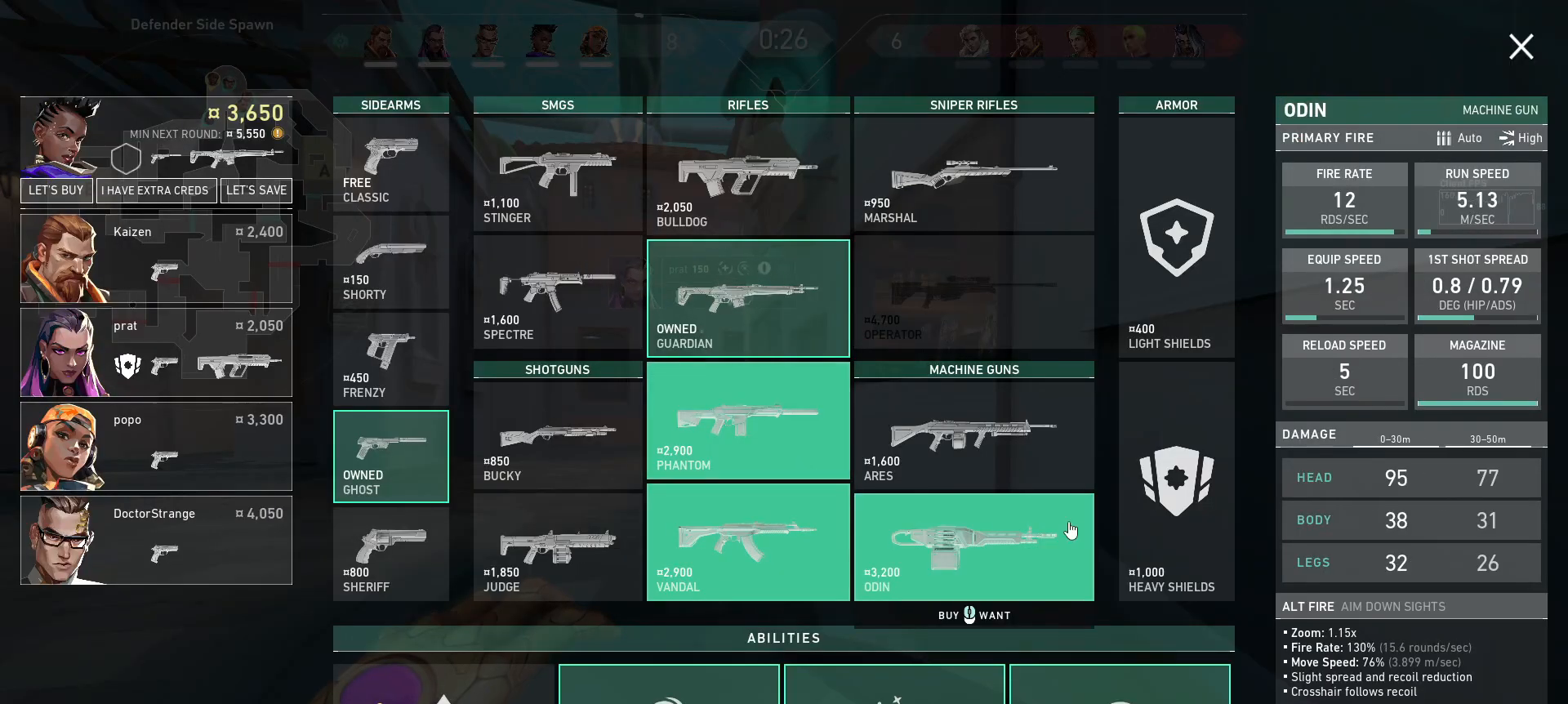
Gameplay with keyboard and mouse; each line is a JSON object with the keys and mouse buttons held at the frame after it. "events" lists presses ("down") and releases ("up") of "a", "ctrl", "d", "e", "q", "s", "shift", "space", "w", "mouse_left", "mouse_wheel", "mouse_right", "mouse_mb4" and "mouse_mb5" between this image and that frame as [ms after this image, input, new state], when the widget could be followed in between. "mouse_left", "mouse_wheel", "mouse_right", "mouse_mb4", "mouse_mb5" = the "left", "wheel", "right", "mb4", "mb5" buttons of the "mouse" list. No other keys are recorded. "wheel" means that the mouse wheel is clicked or scrolled. Mouse movement is not recorded.
{"keys": [], "mouse": [], "events": [[333, "mouse_left", "down"], [400, "mouse_left", "up"]]}
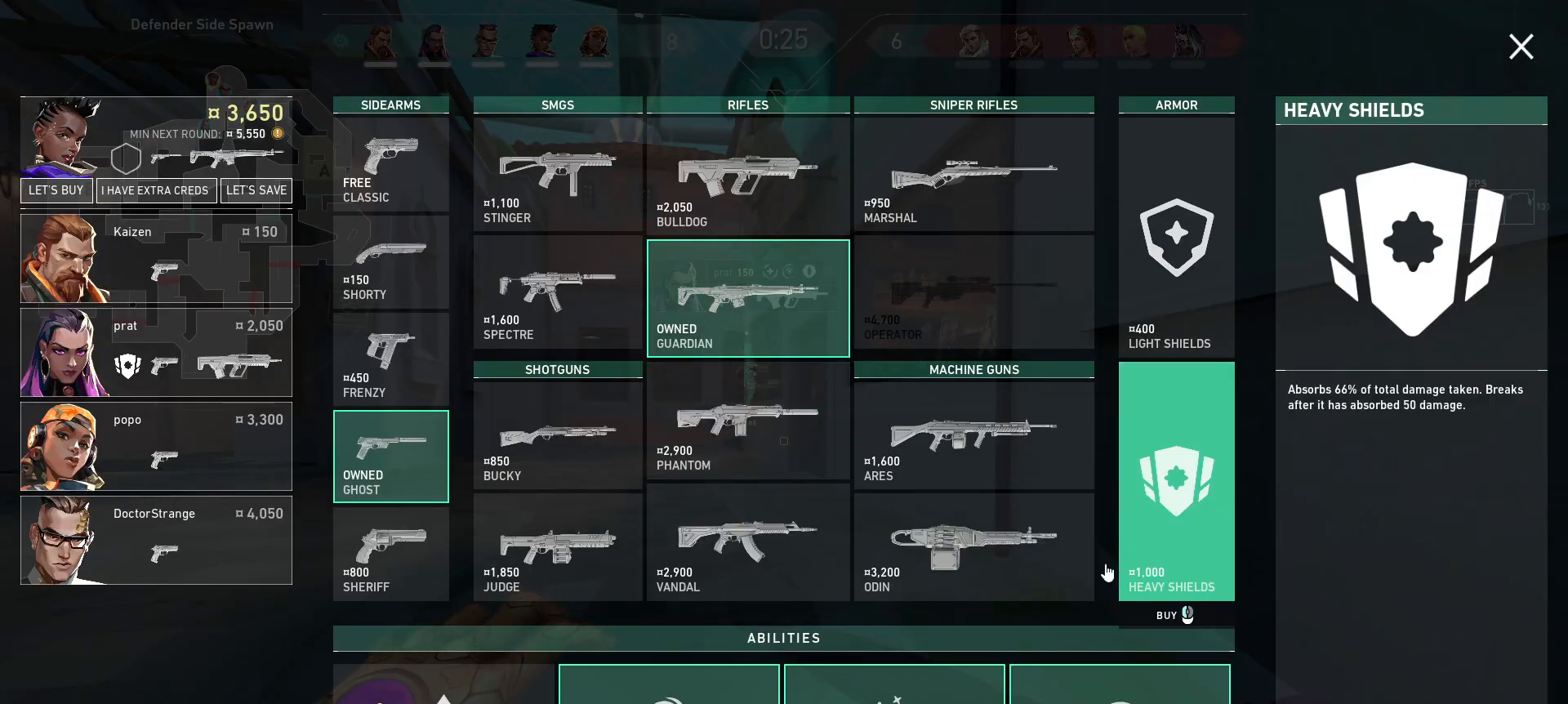
{"keys": [], "mouse": [], "events": [[50, "s", "down"], [100, "s", "up"], [117, "a", "down"], [250, "mouse_left", "down"], [283, "a", "up"], [333, "mouse_left", "up"], [383, "mouse_left", "down"], [483, "mouse_left", "up"]]}
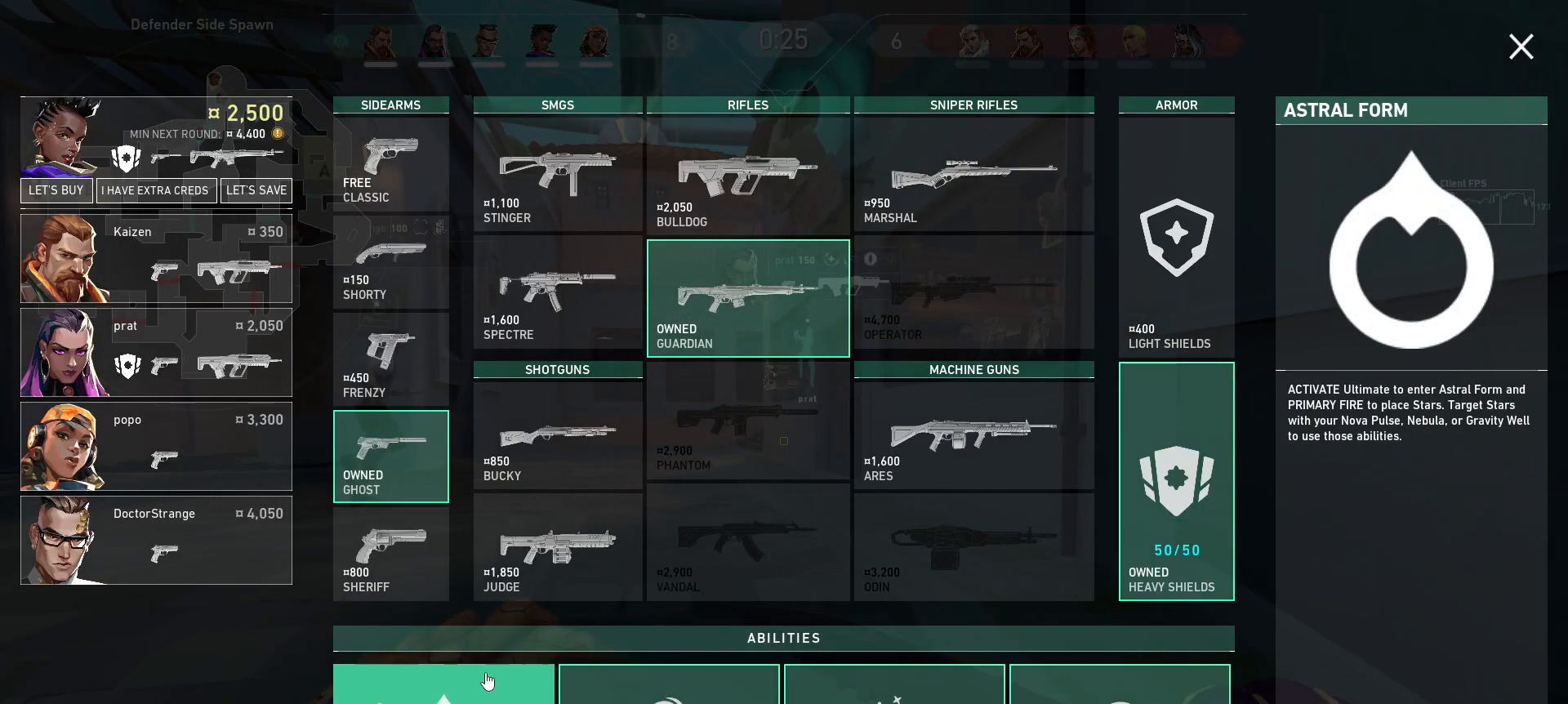
{"keys": [], "mouse": [], "events": [[50, "mouse_left", "down"], [133, "mouse_left", "up"], [183, "mouse_left", "down"], [267, "mouse_left", "up"]]}
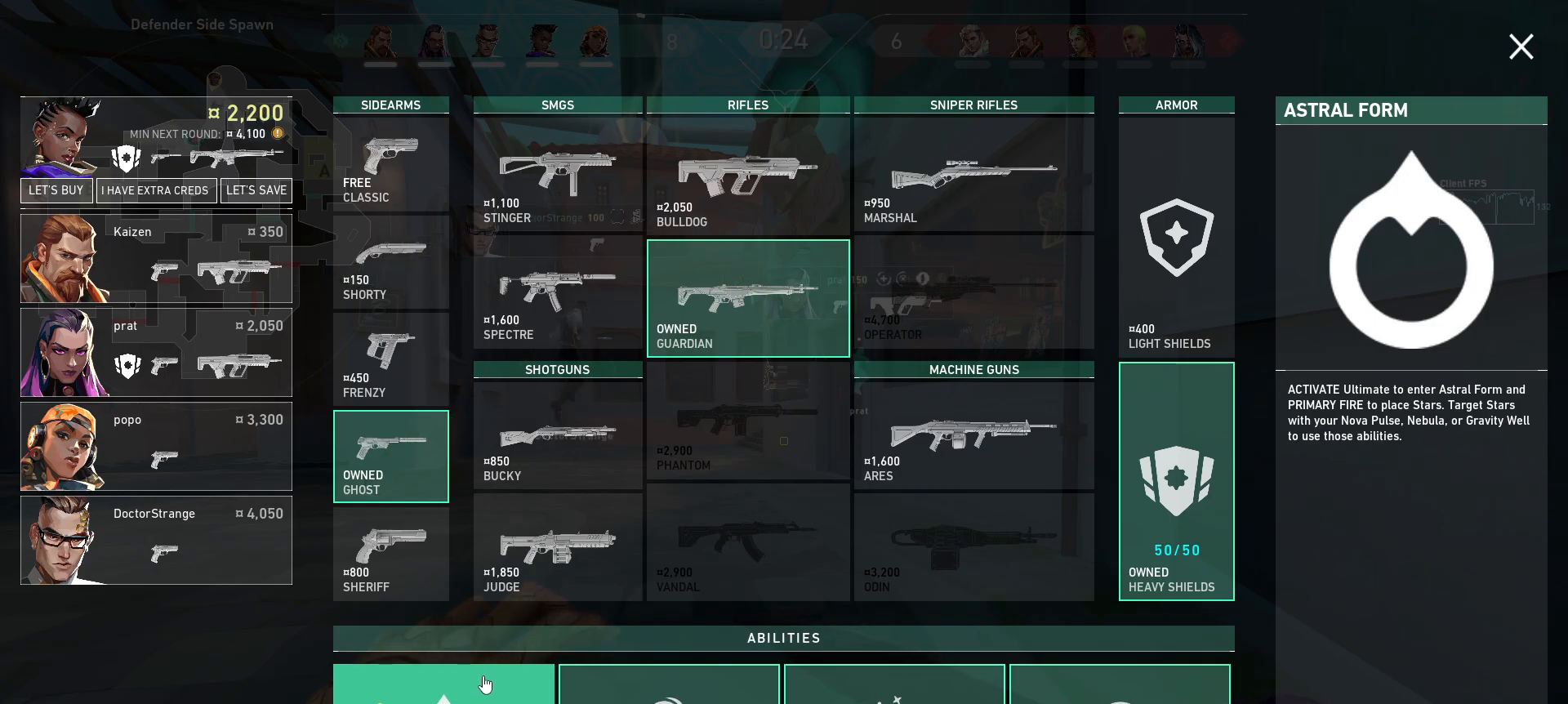
{"keys": ["w"], "mouse": []}
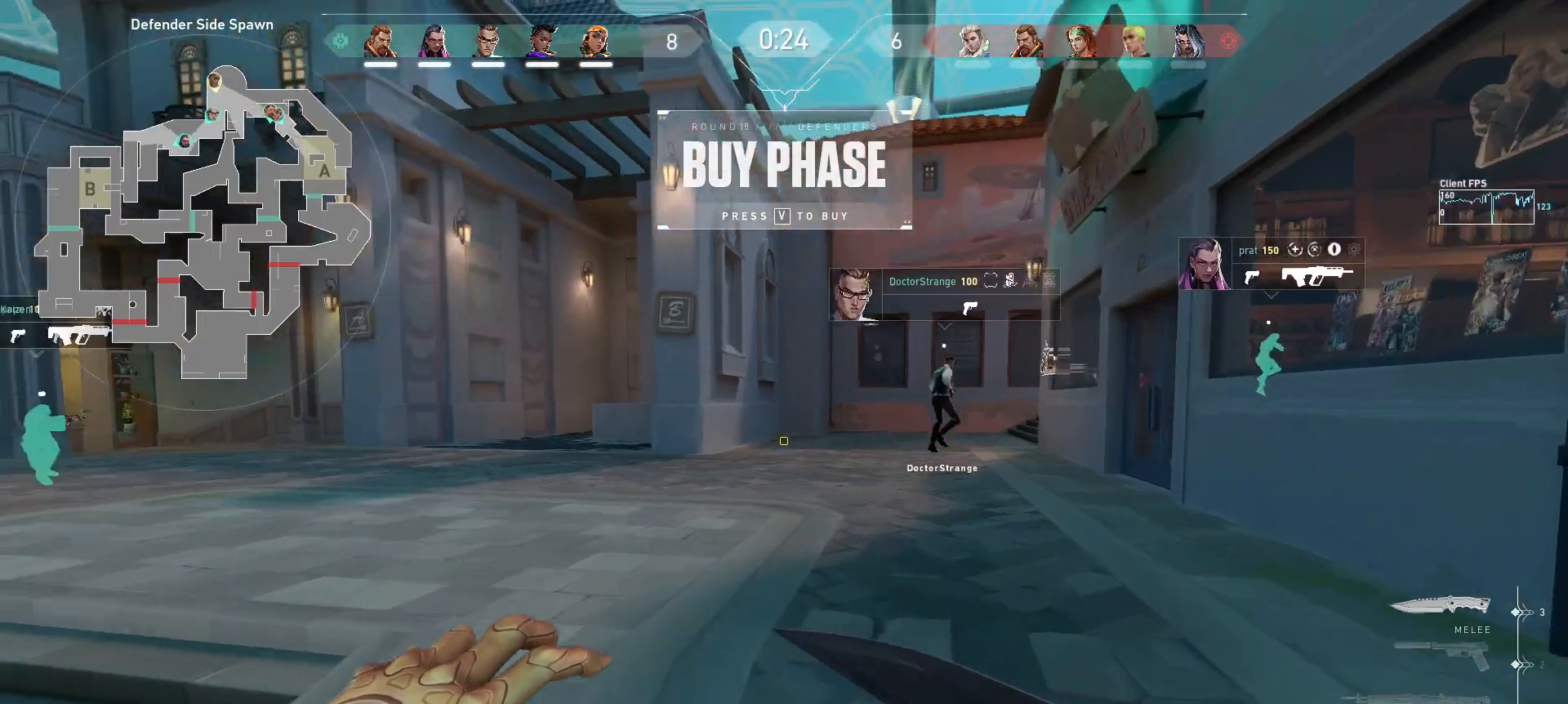
{"keys": ["w"], "mouse": [], "events": [[350, "q", "down"], [500, "q", "up"]]}
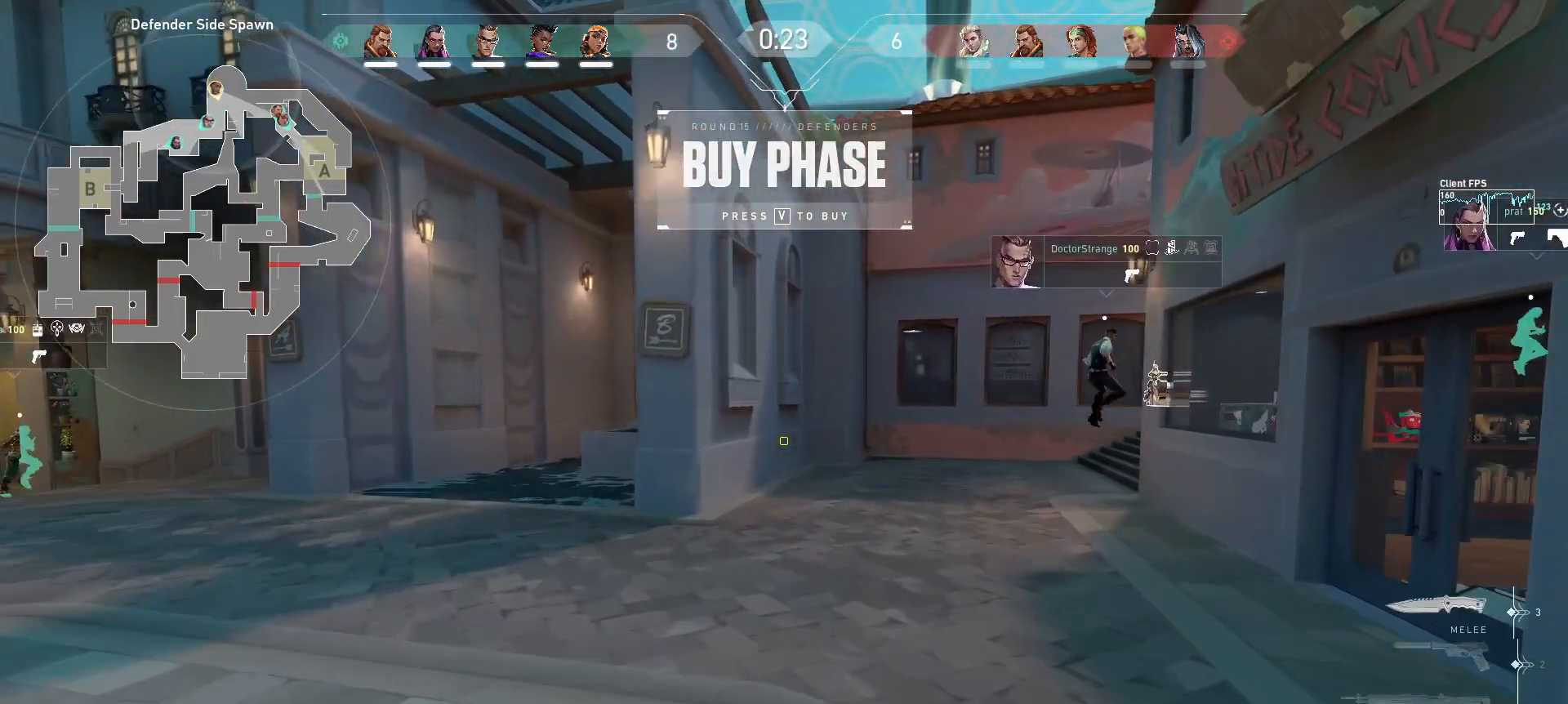
{"keys": ["w"], "mouse": [], "events": []}
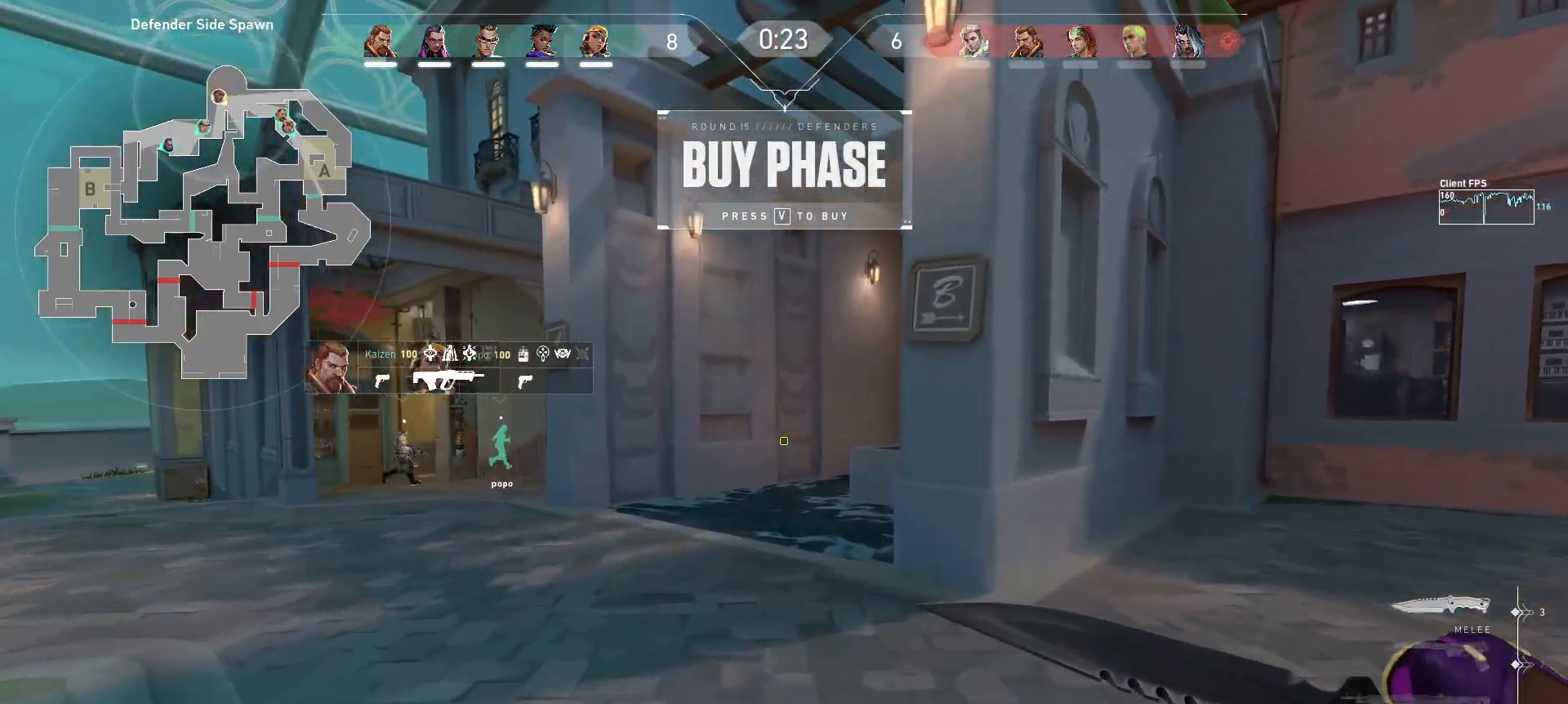
{"keys": ["s"], "mouse": []}
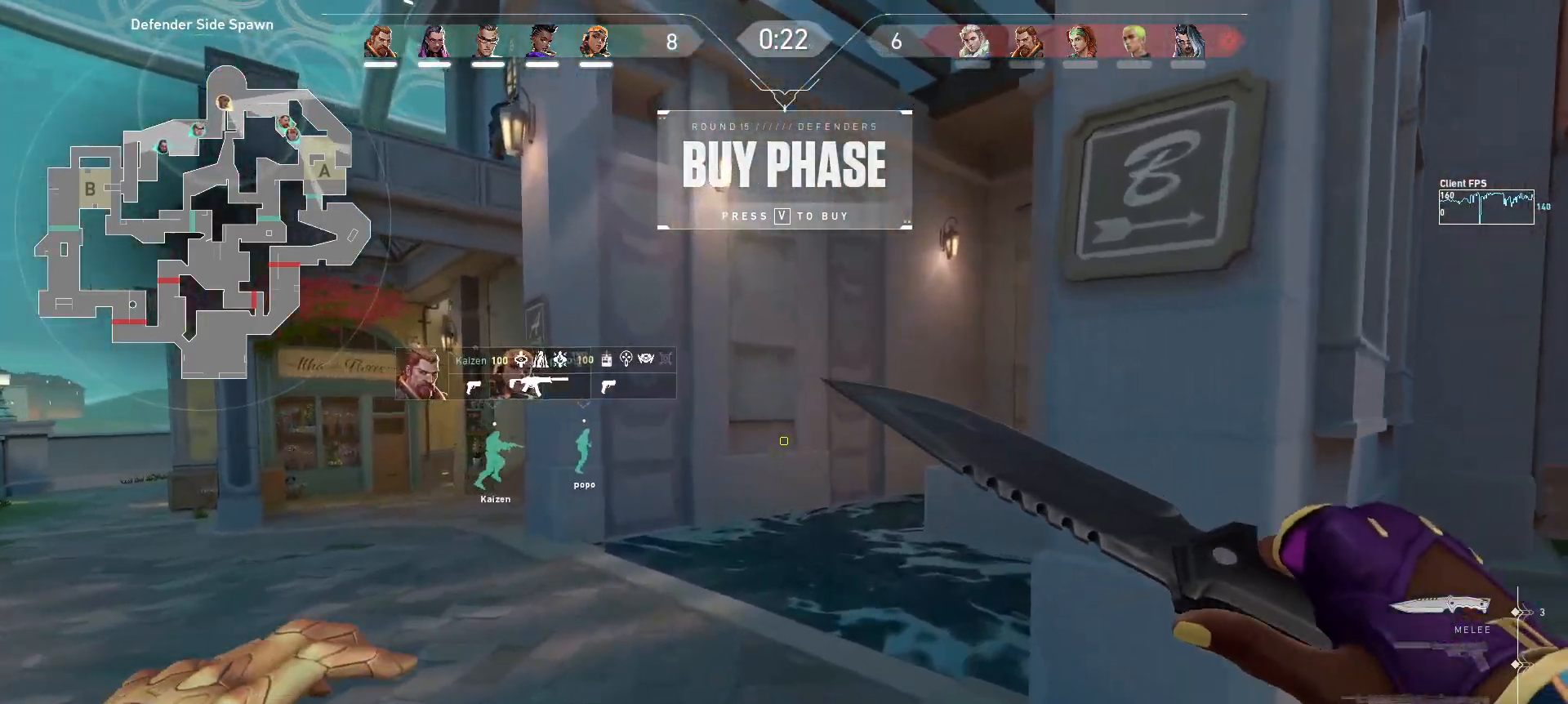
{"keys": ["d", "w"], "mouse": [], "events": [[167, "d", "down"], [167, "s", "up"], [283, "w", "down"]]}
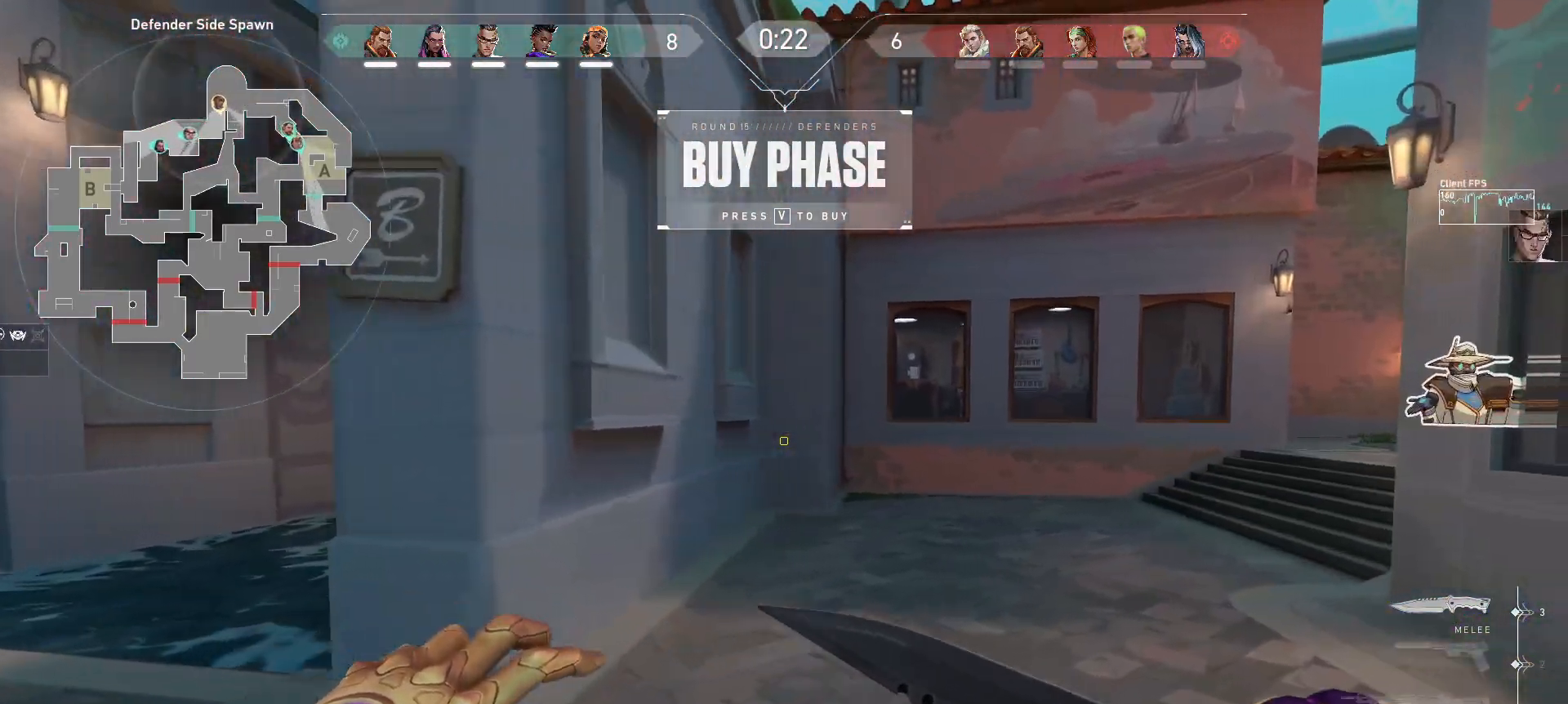
{"keys": [], "mouse": [], "events": [[100, "d", "up"], [217, "w", "up"]]}
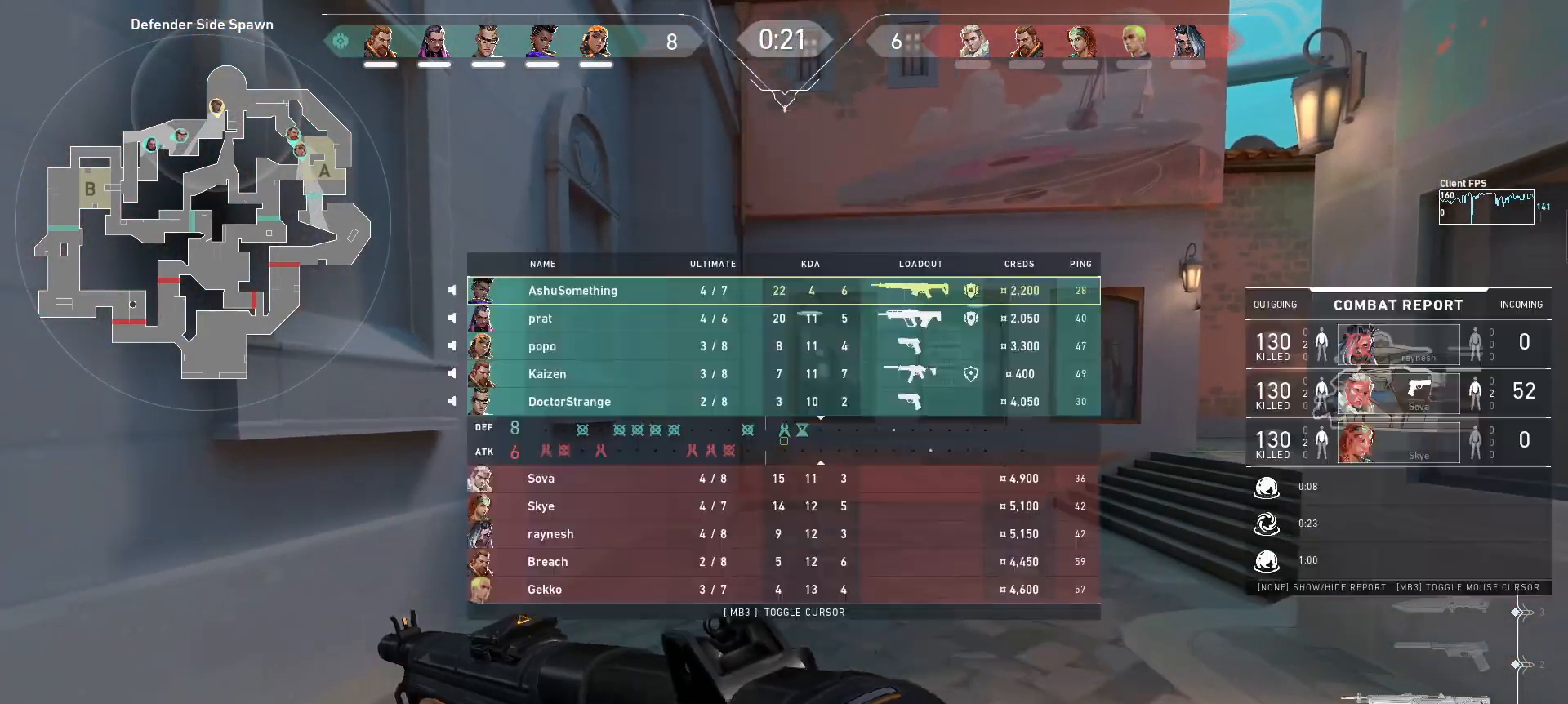
{"keys": ["a"], "mouse": [], "events": [[500, "a", "down"]]}
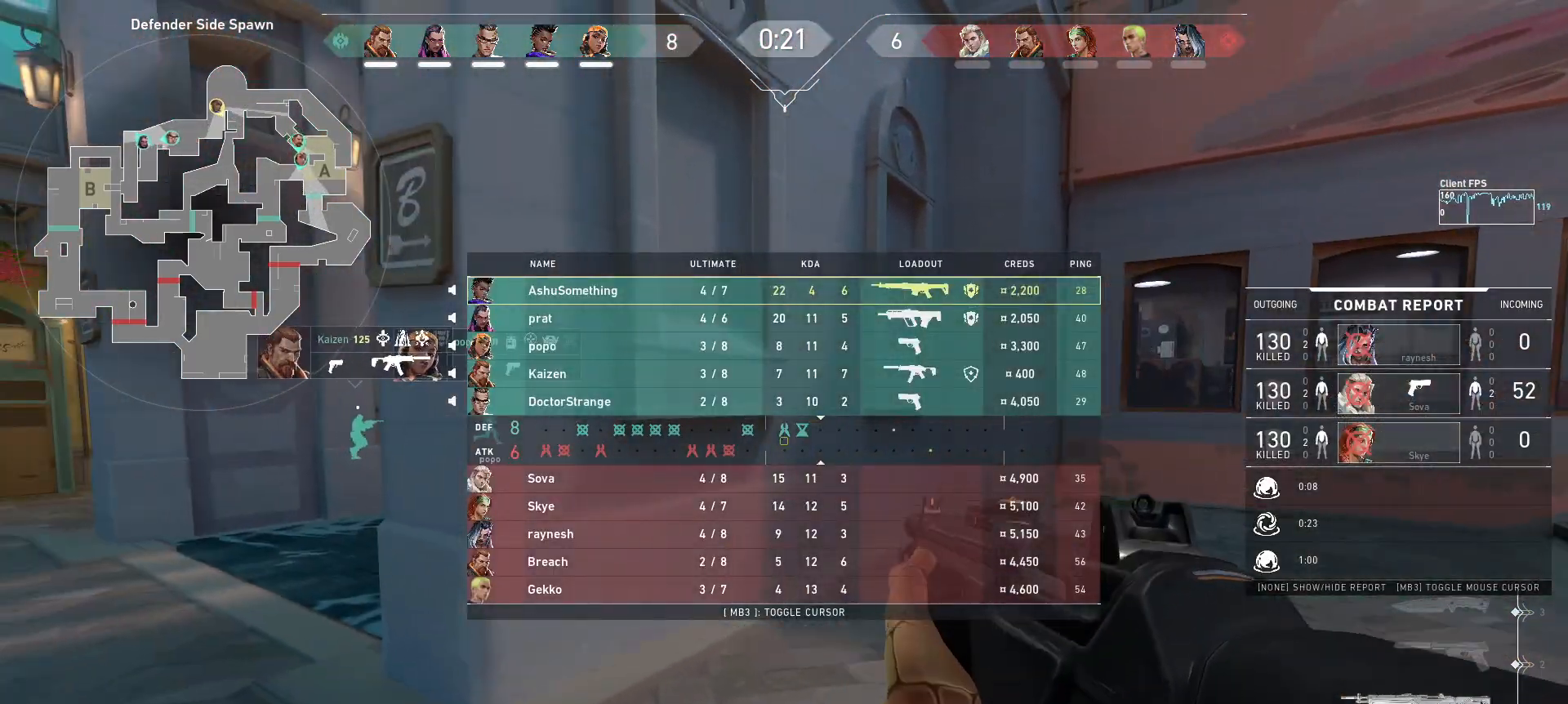
{"keys": ["a"], "mouse": [], "events": []}
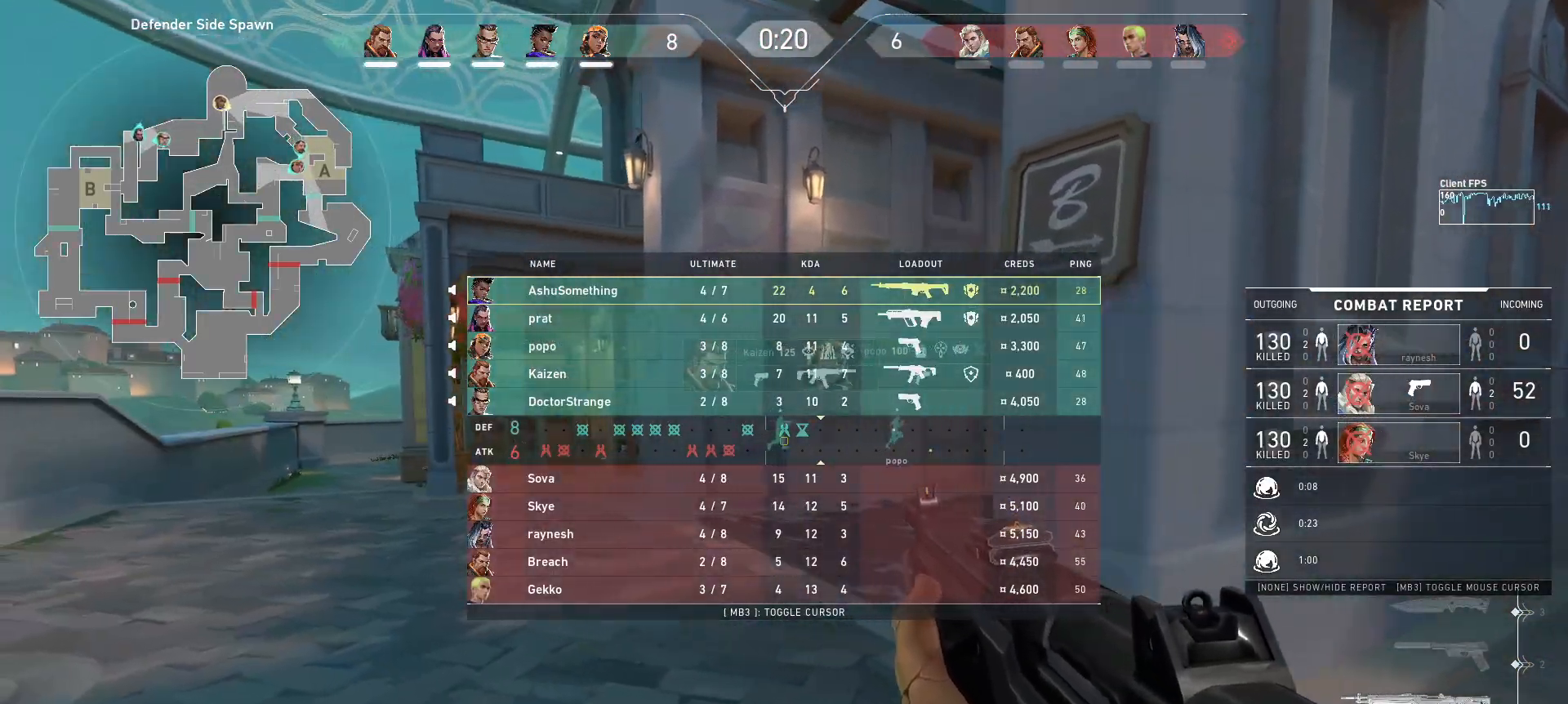
{"keys": [], "mouse": [], "events": [[100, "a", "up"]]}
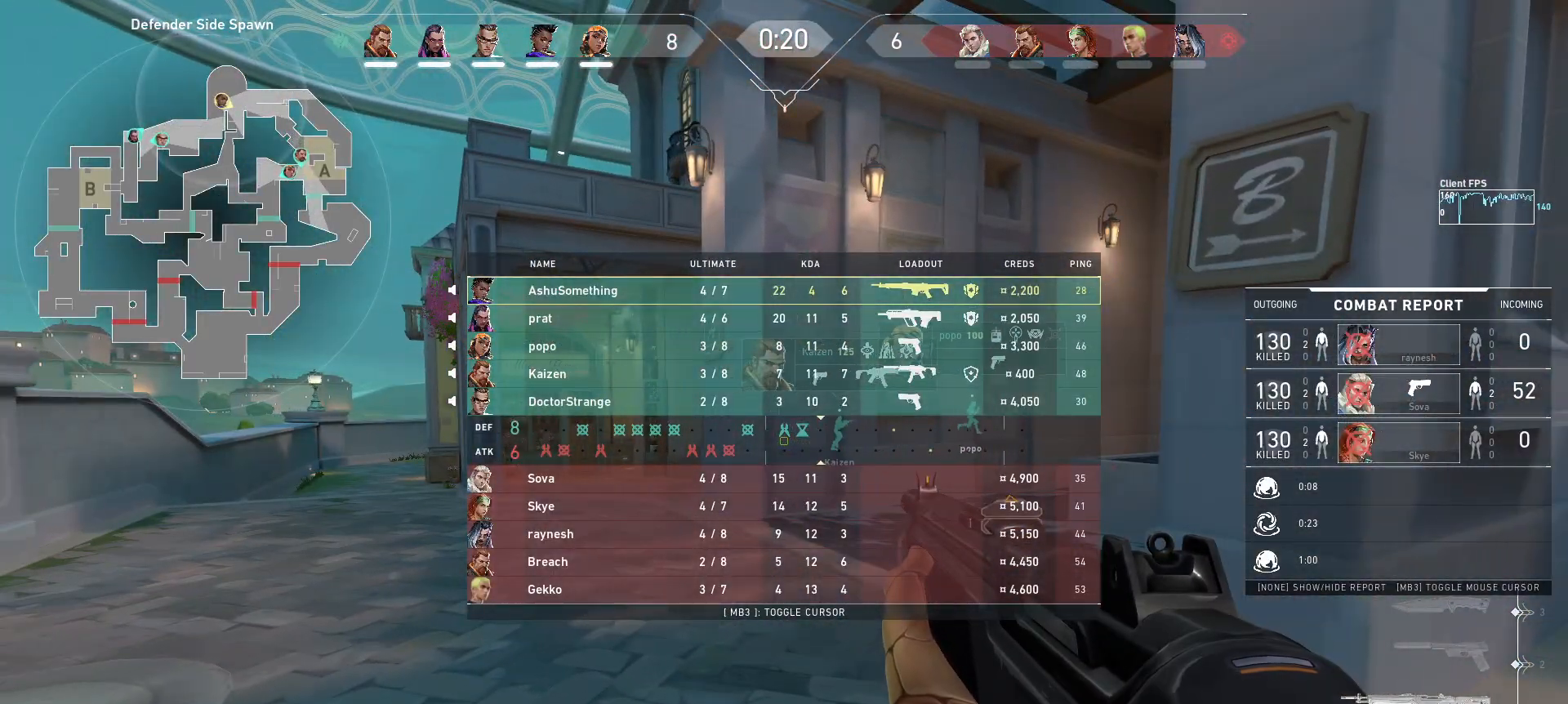
{"keys": [], "mouse": [], "events": []}
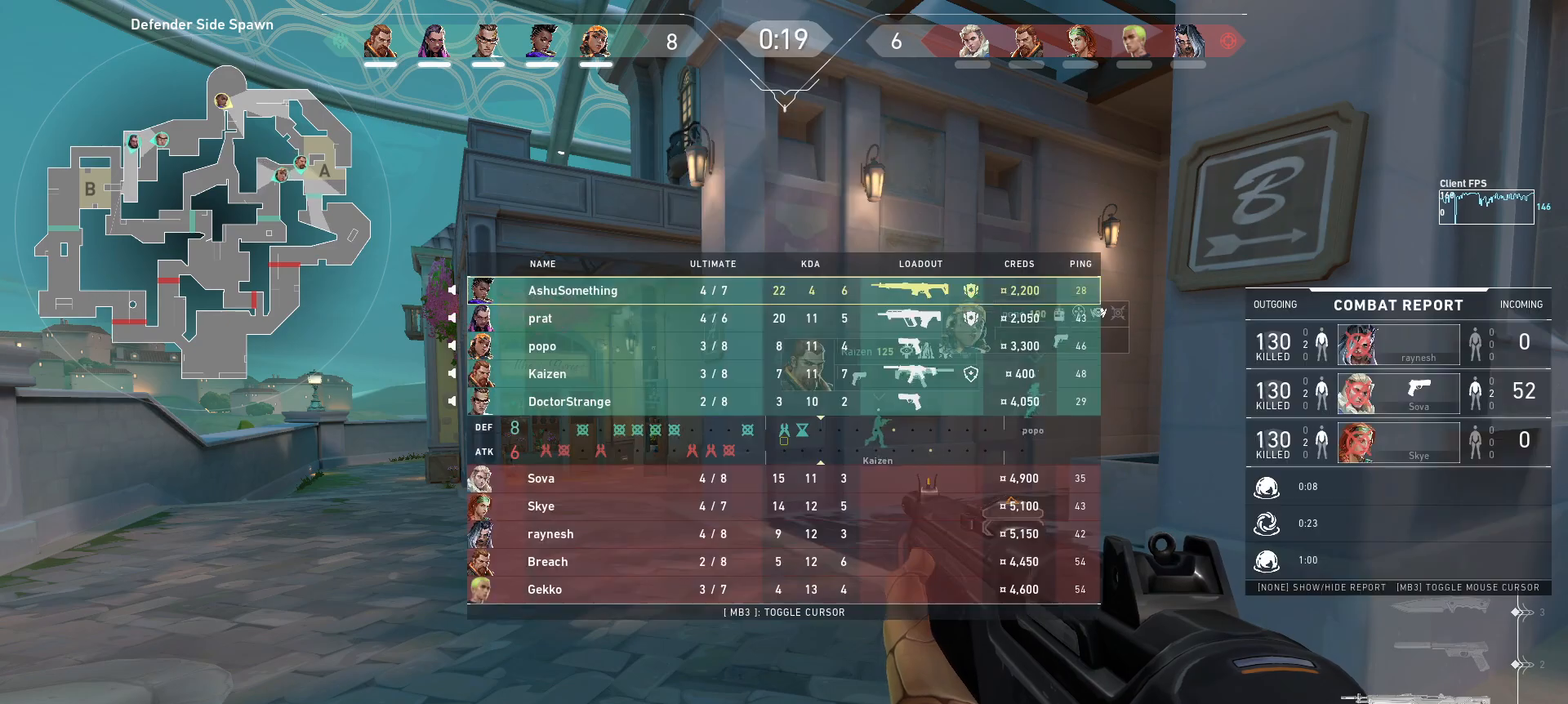
{"keys": ["w"], "mouse": [], "events": [[433, "w", "down"]]}
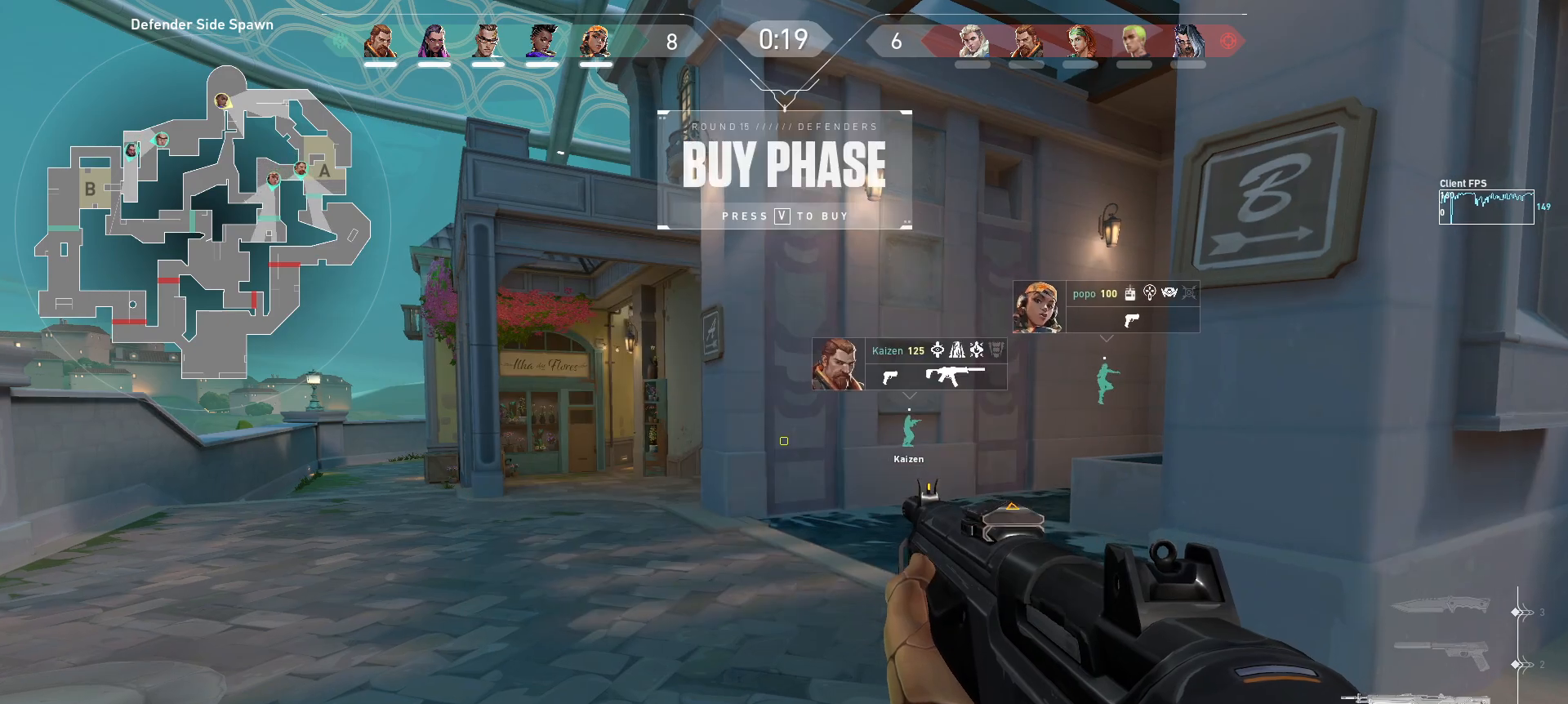
{"keys": ["w"], "mouse": [], "events": [[217, "q", "down"], [350, "q", "up"]]}
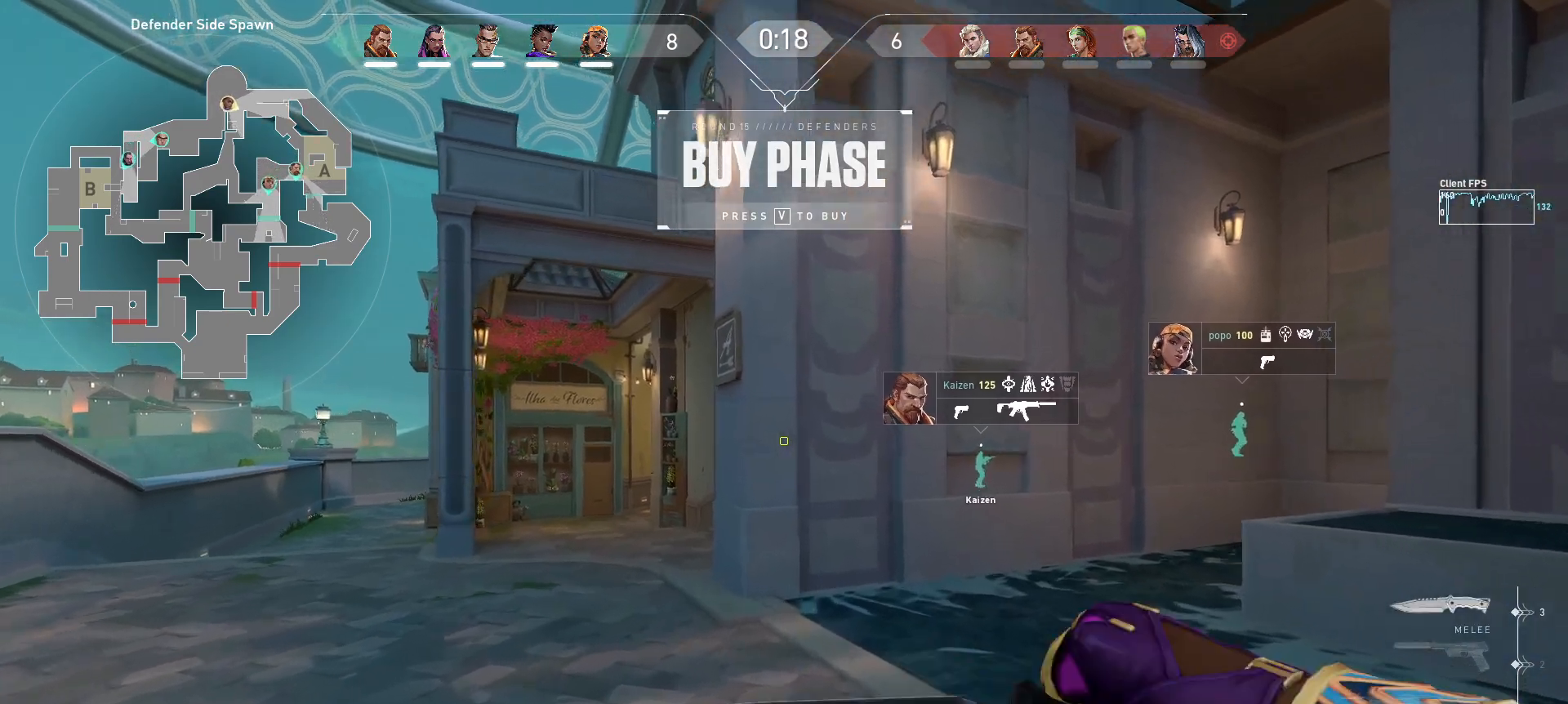
{"keys": ["w"], "mouse": [], "events": []}
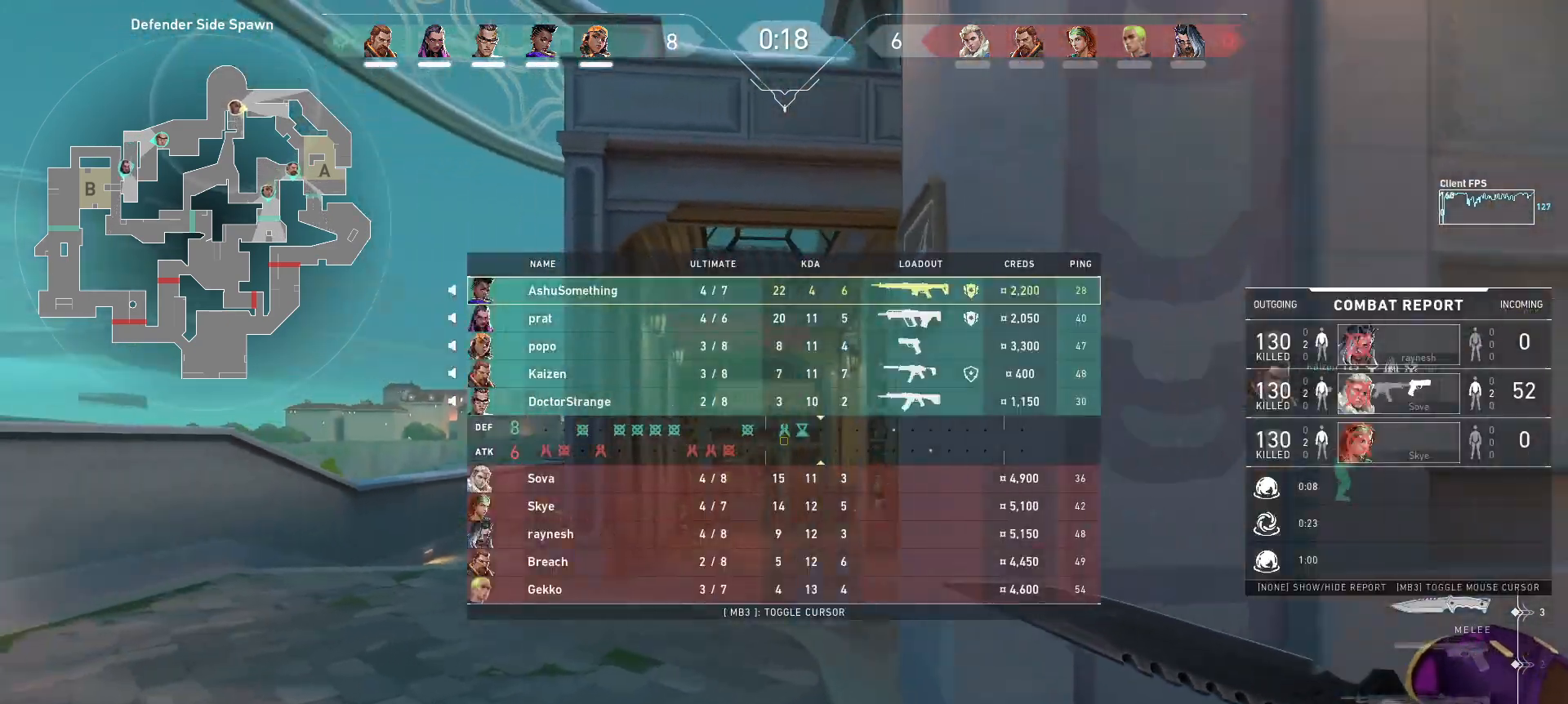
{"keys": ["w"], "mouse": [], "events": [[450, "mouse_left", "down"], [500, "mouse_left", "up"]]}
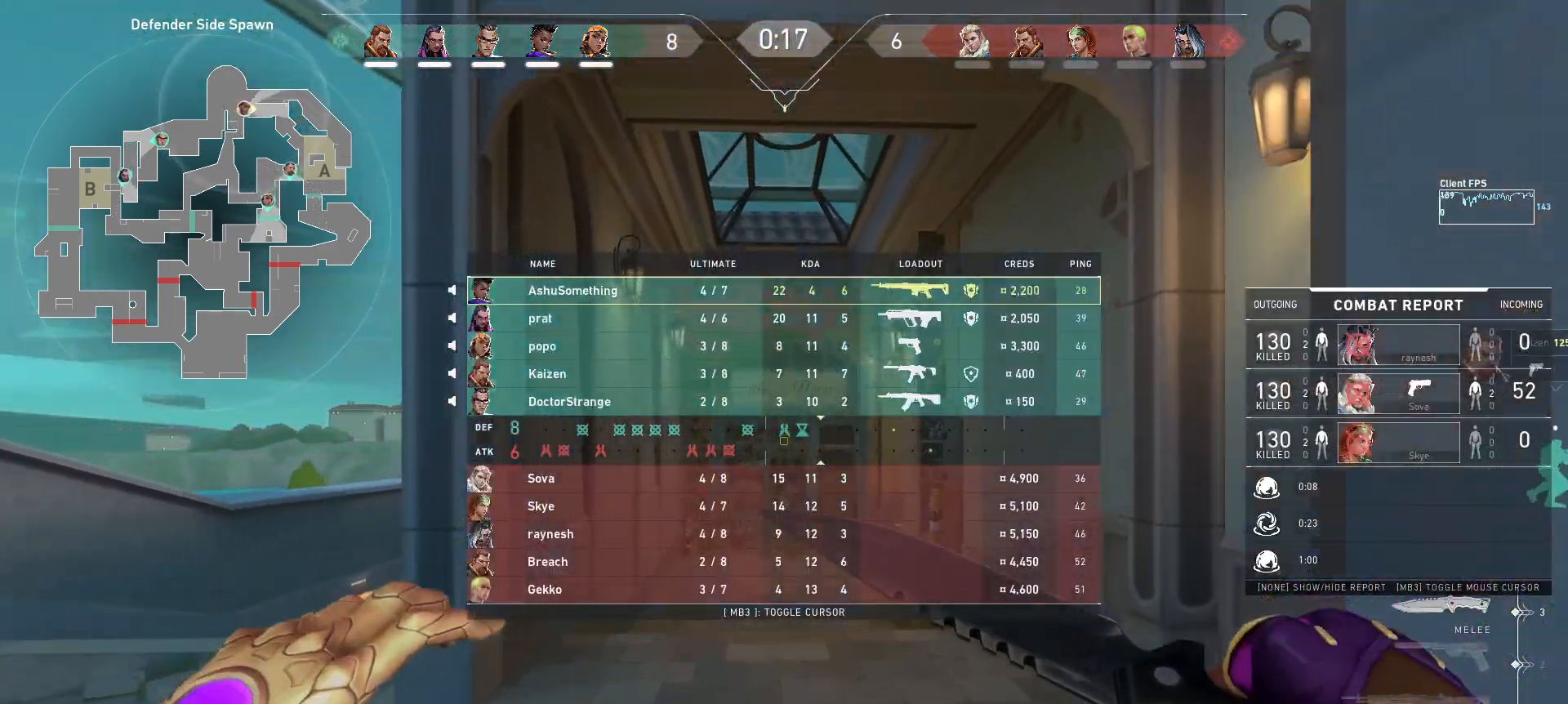
{"keys": ["space"], "mouse": [], "events": [[200, "space", "down"], [267, "space", "up"], [333, "w", "up"], [383, "space", "down"]]}